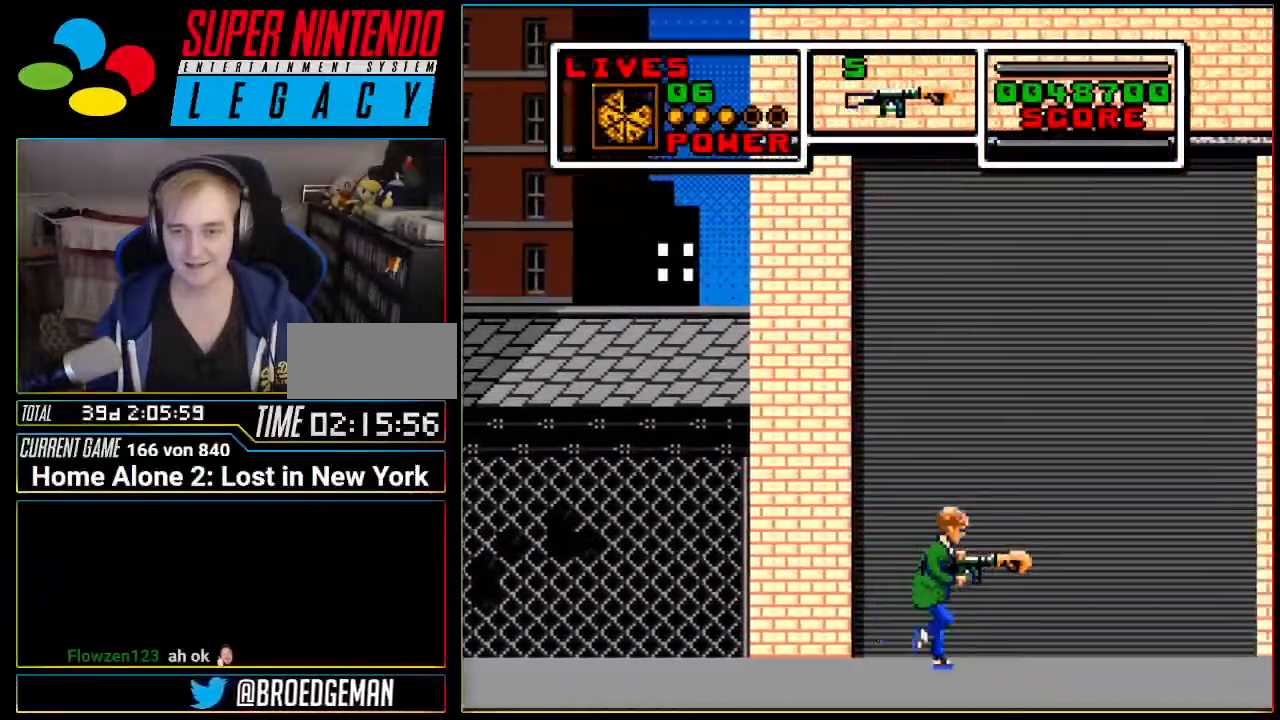
Gameplay with a controller (Nintendo layout); each line is a JSON object with the inputs held at the frame after it. "events" lists button and stick changes between this image and that frame as [ms after this image, input, new state], when the widget could be followed in between. Not read: L3 R3 SELECT.
{"buttons": ["DPAD_RIGHT"], "events": [[183, "DPAD_RIGHT", "up"], [450, "DPAD_RIGHT", "down"]]}
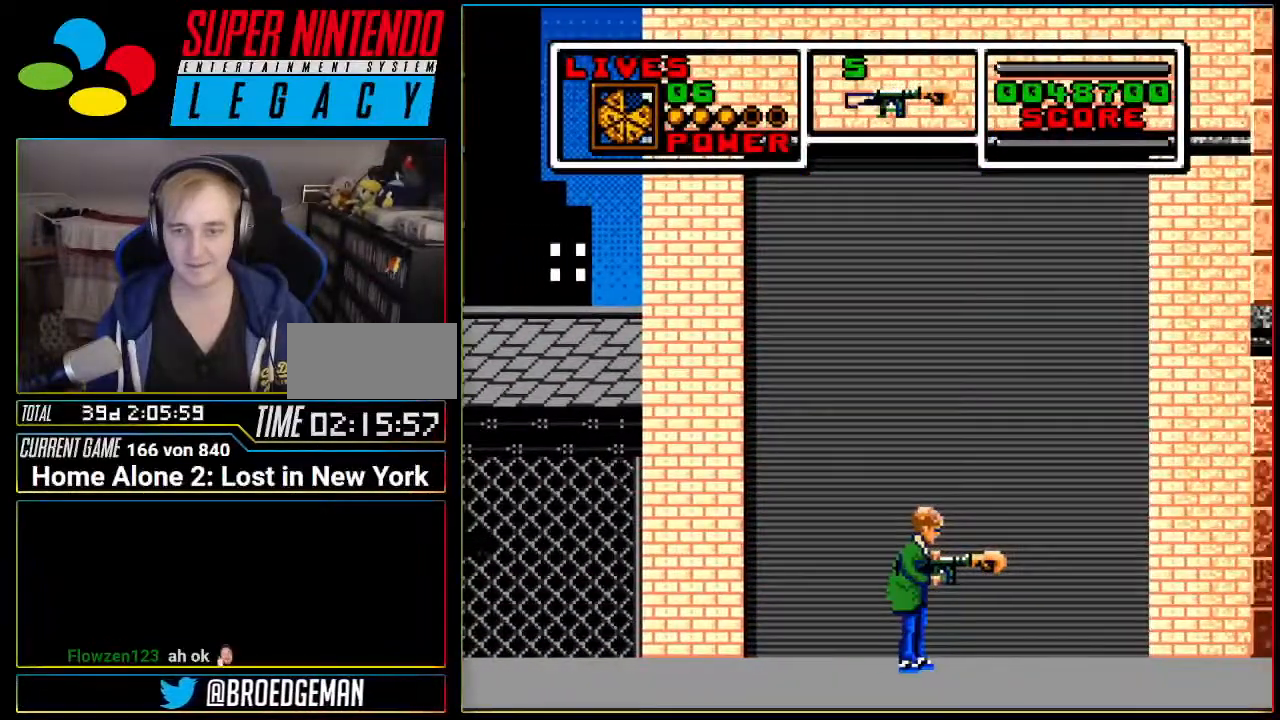
{"buttons": ["DPAD_RIGHT"], "events": []}
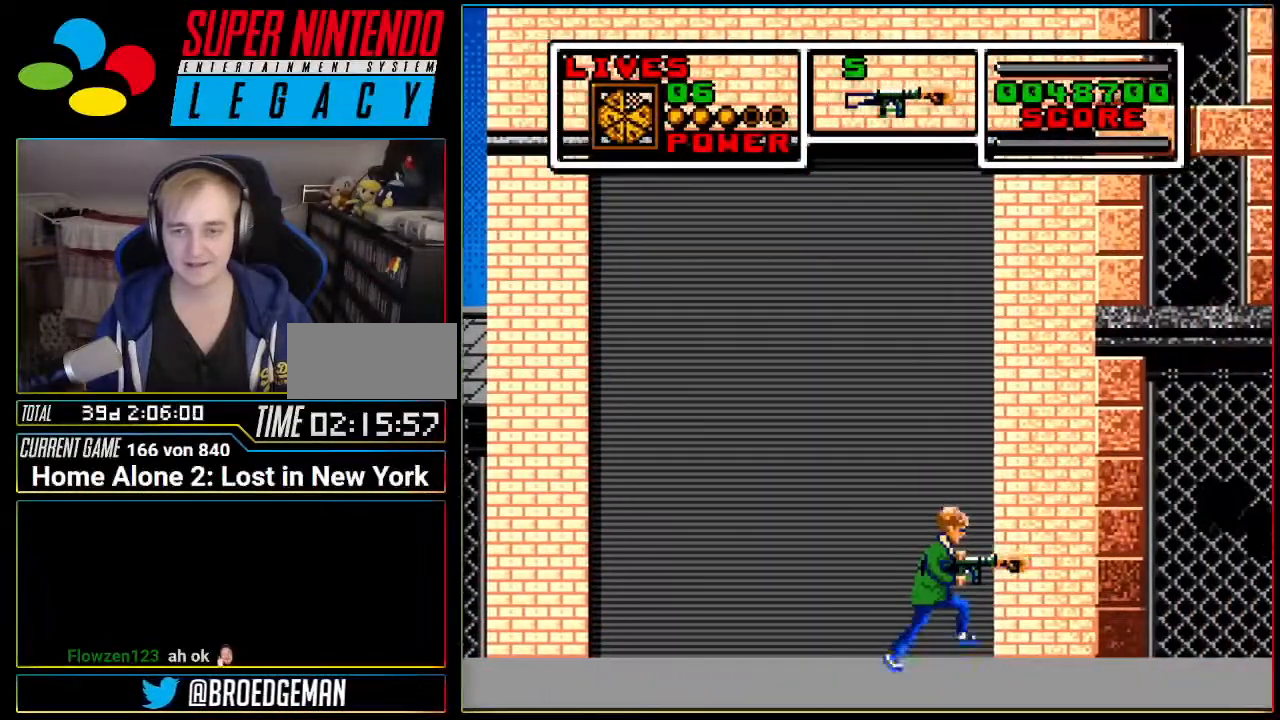
{"buttons": ["DPAD_RIGHT"], "events": []}
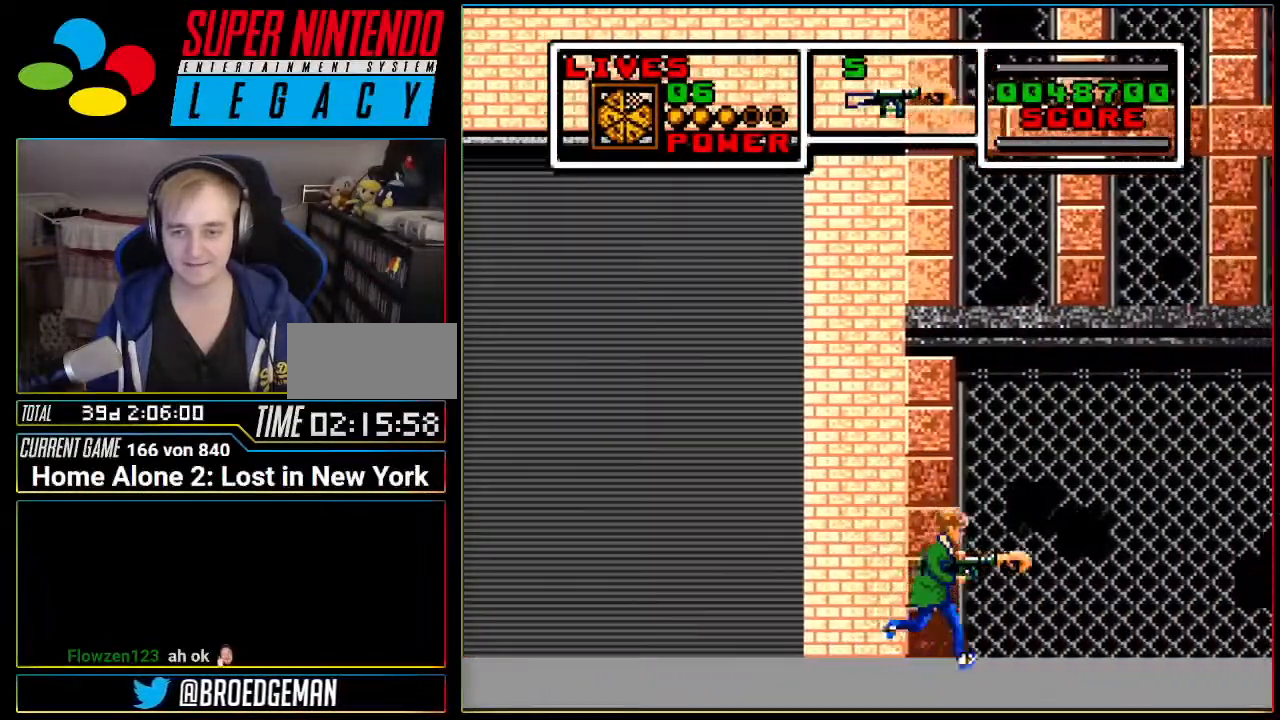
{"buttons": ["DPAD_RIGHT"], "events": [[84, "A", "down"], [267, "A", "up"]]}
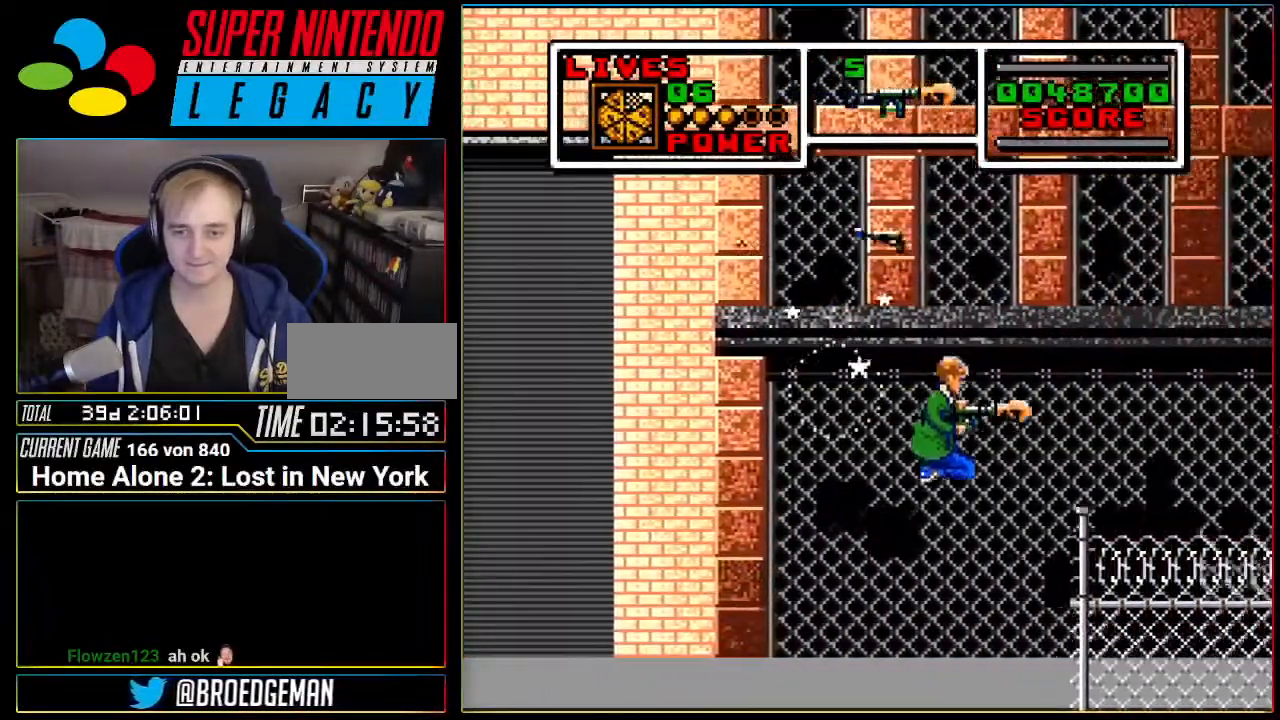
{"buttons": [], "events": [[50, "DPAD_RIGHT", "up"]]}
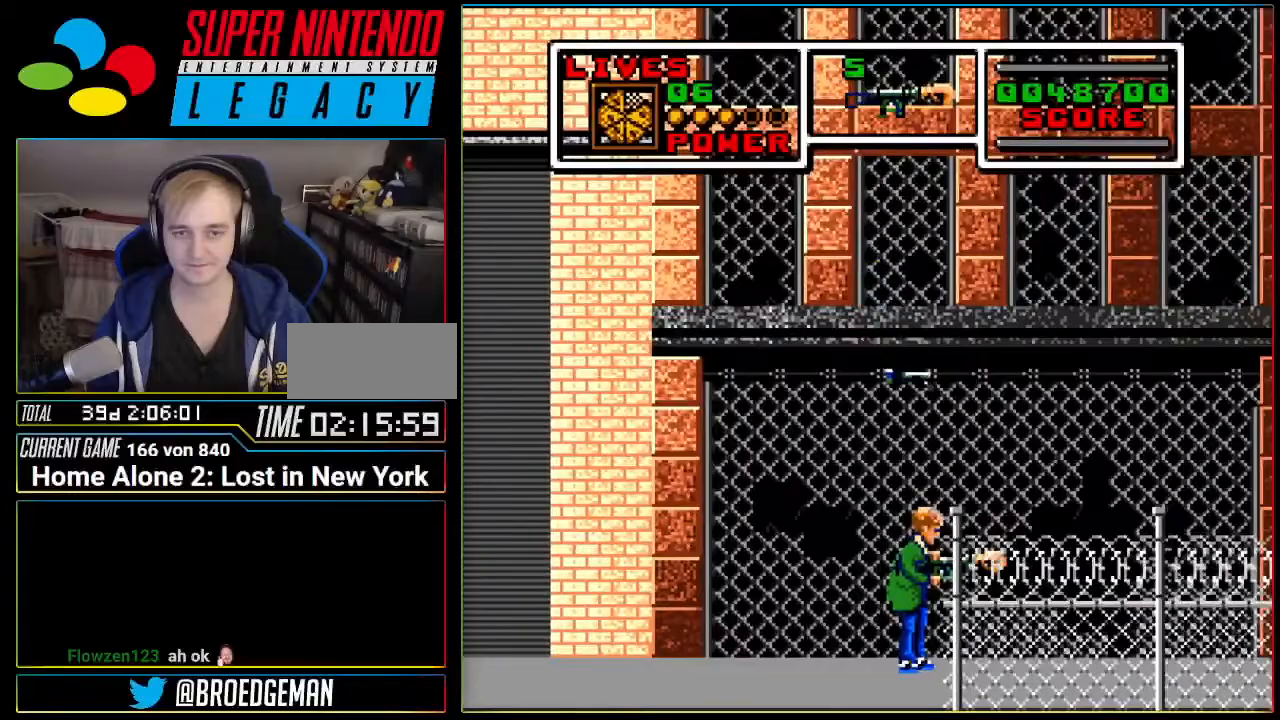
{"buttons": ["DPAD_RIGHT"], "events": [[451, "DPAD_RIGHT", "down"]]}
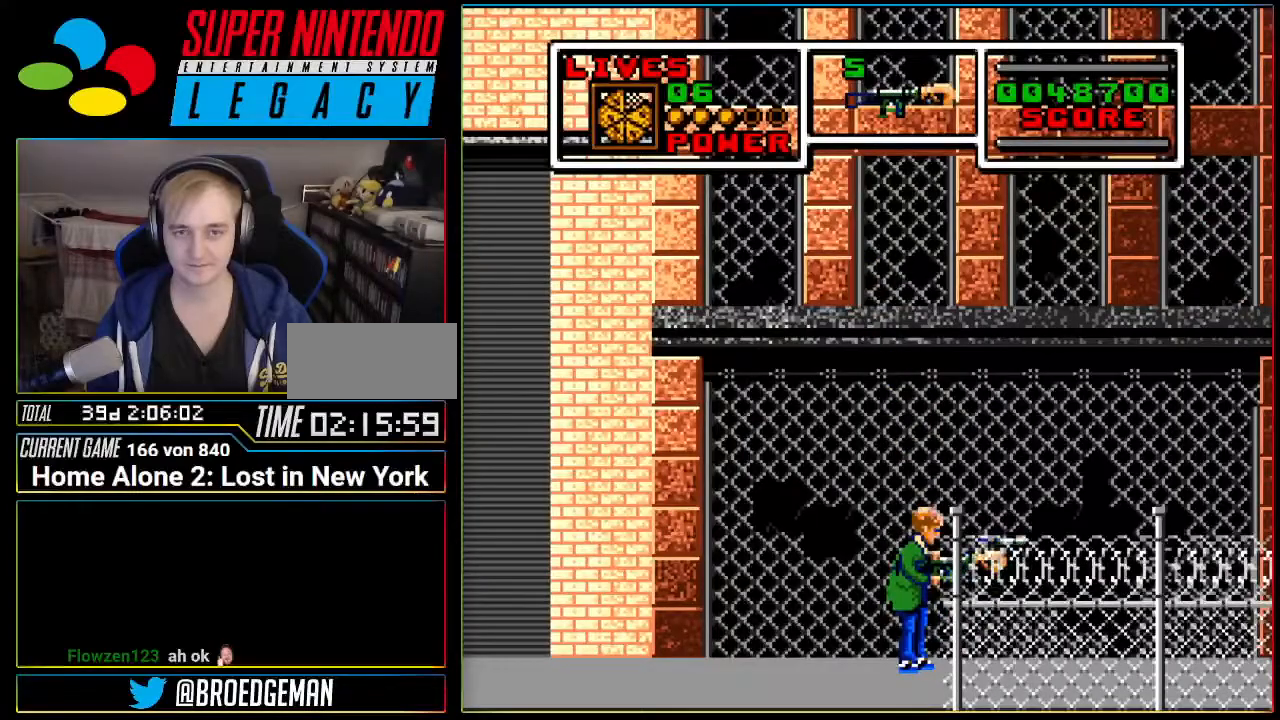
{"buttons": ["DPAD_RIGHT"], "events": []}
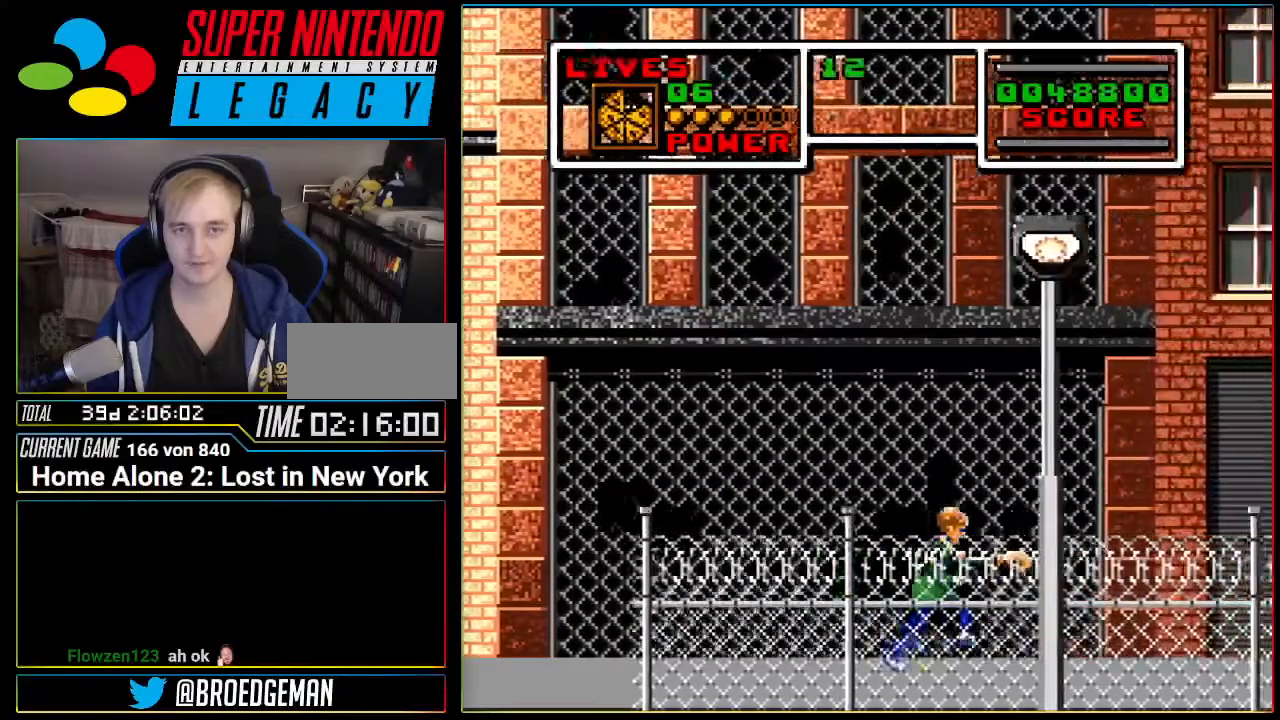
{"buttons": [], "events": [[17, "DPAD_RIGHT", "up"]]}
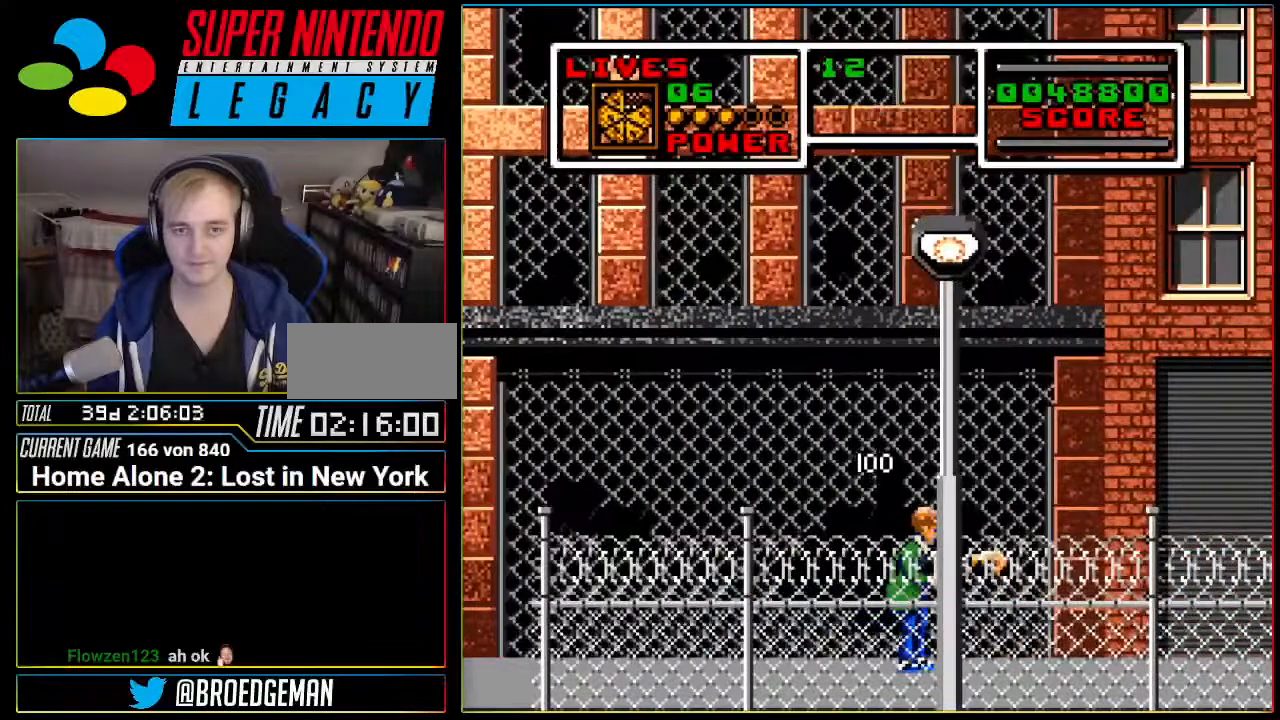
{"buttons": ["A", "DPAD_RIGHT"], "events": [[200, "DPAD_RIGHT", "down"], [367, "A", "down"]]}
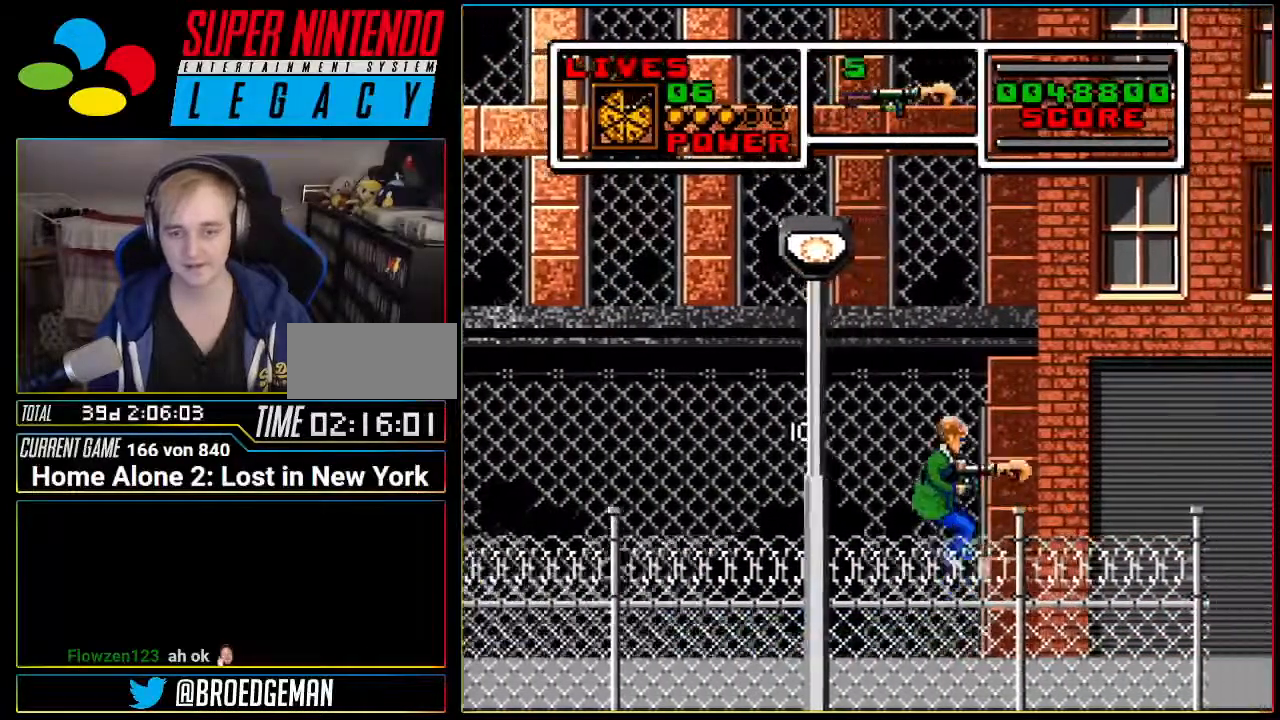
{"buttons": ["R1"], "events": [[200, "A", "up"], [267, "DPAD_RIGHT", "up"], [401, "R1", "down"]]}
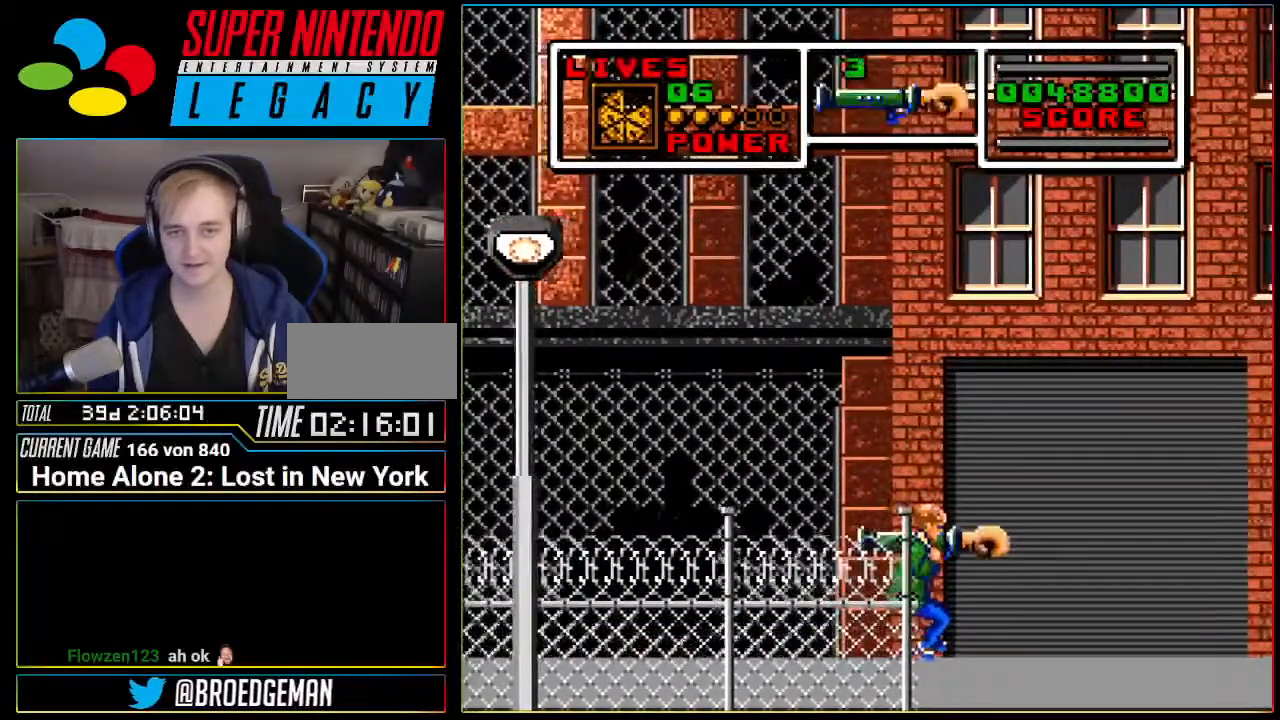
{"buttons": [], "events": [[83, "R1", "up"], [300, "R1", "down"], [450, "R1", "up"]]}
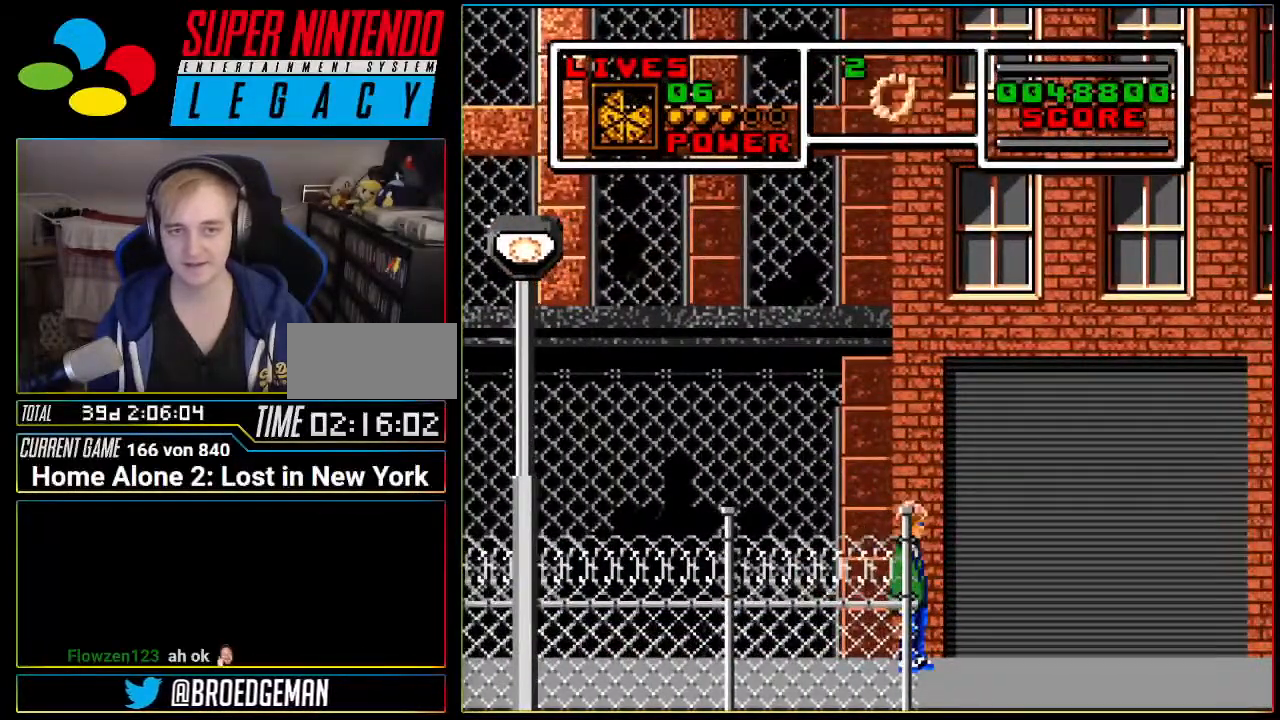
{"buttons": [], "events": [[200, "R1", "down"], [367, "R1", "up"]]}
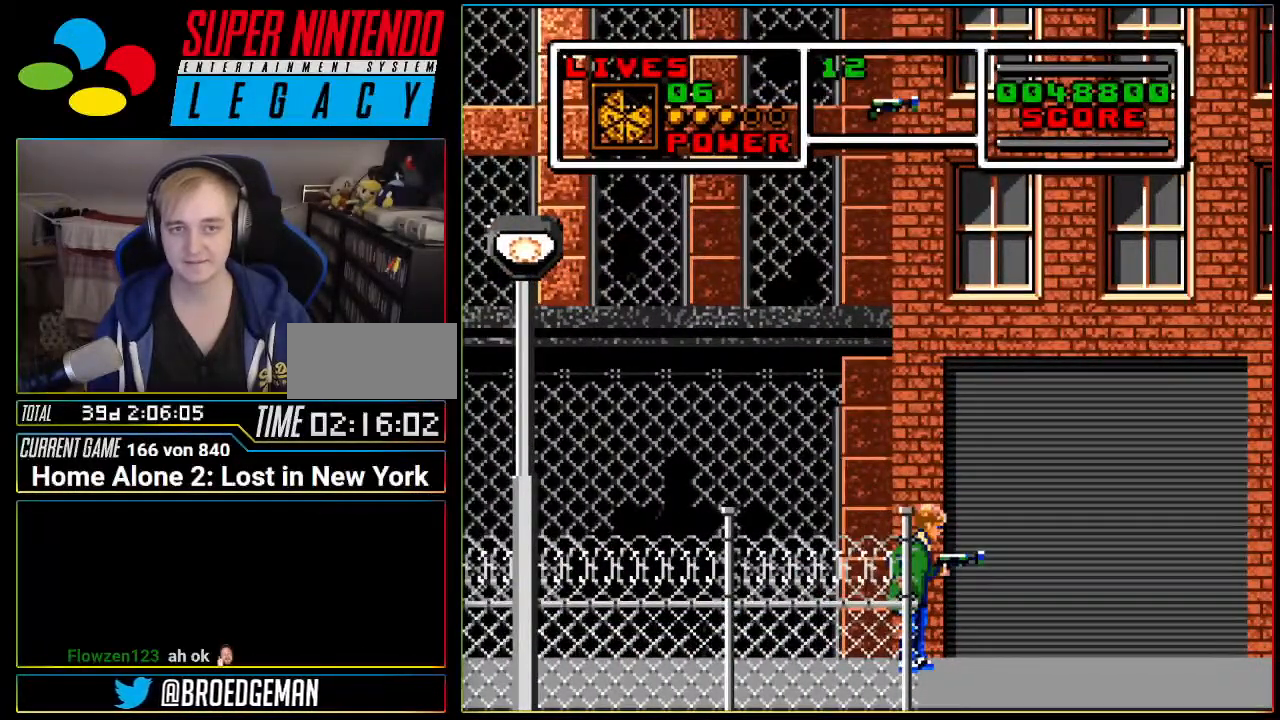
{"buttons": ["DPAD_RIGHT"], "events": [[117, "DPAD_RIGHT", "down"]]}
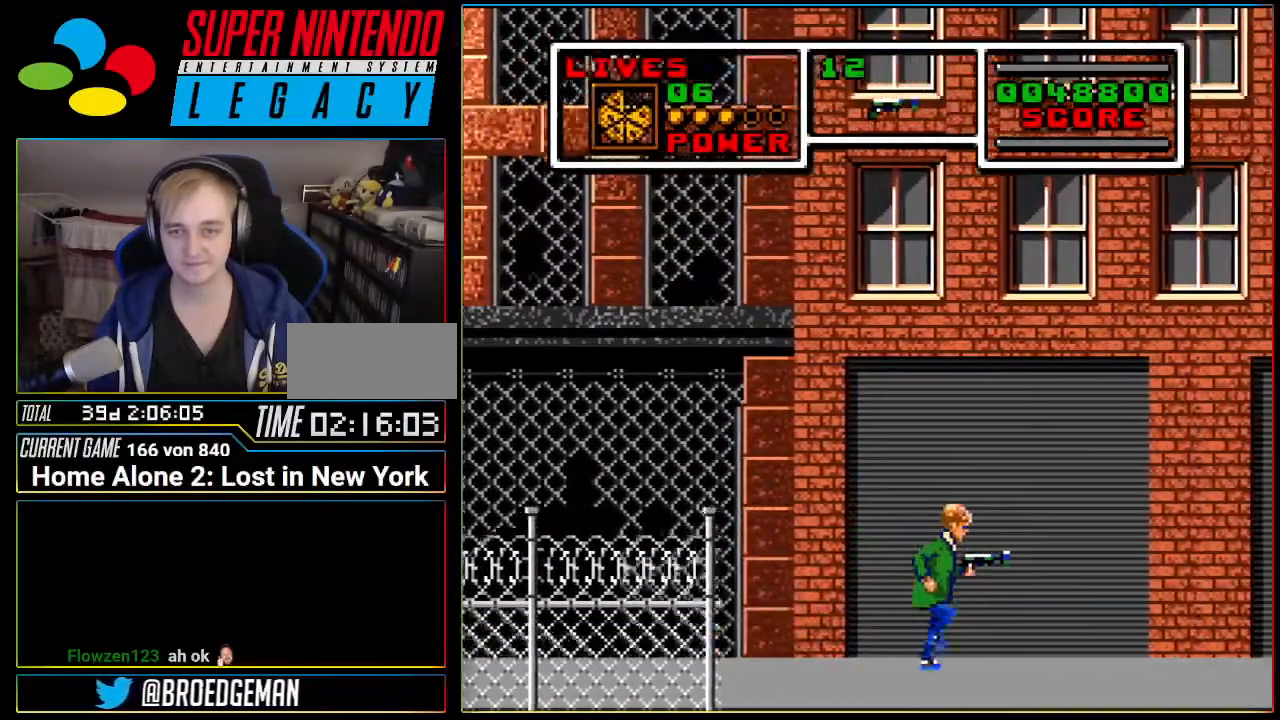
{"buttons": ["DPAD_RIGHT"], "events": []}
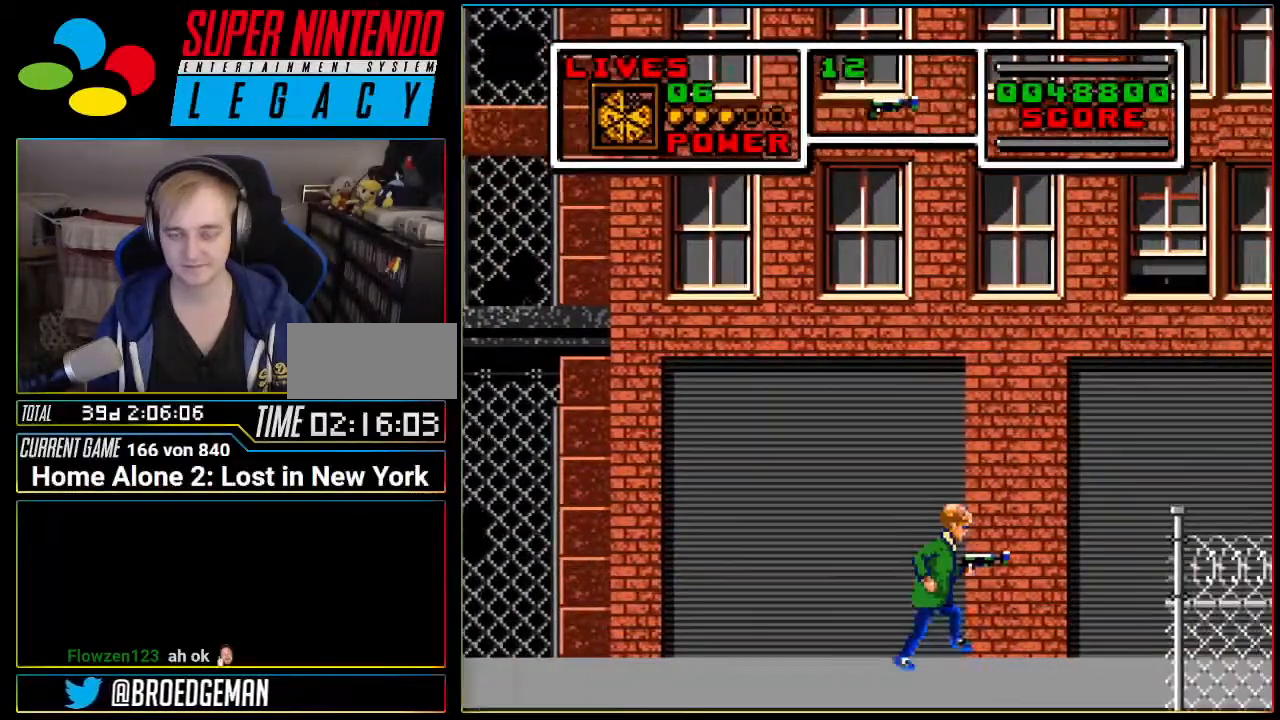
{"buttons": ["DPAD_RIGHT"], "events": [[217, "DPAD_RIGHT", "up"], [451, "DPAD_RIGHT", "down"]]}
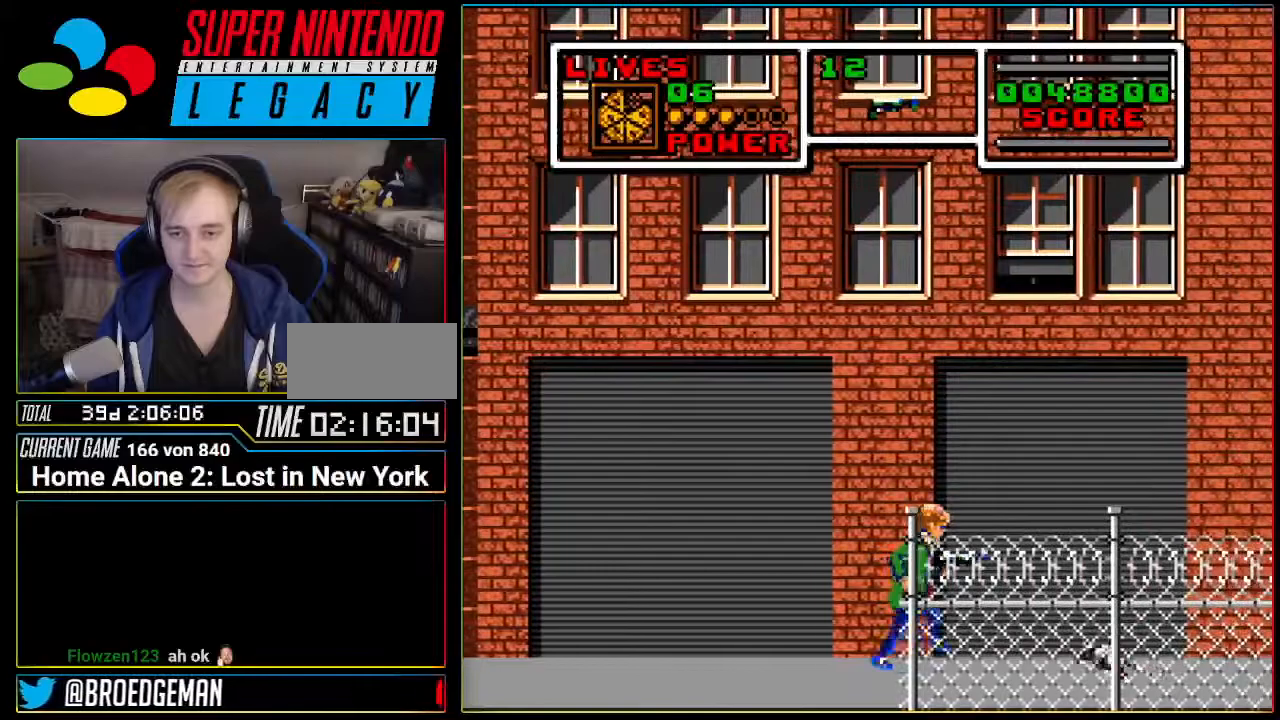
{"buttons": ["A", "DPAD_RIGHT"], "events": [[66, "DPAD_RIGHT", "up"], [200, "DPAD_LEFT", "down"], [433, "A", "down"], [433, "DPAD_LEFT", "up"], [500, "DPAD_RIGHT", "down"]]}
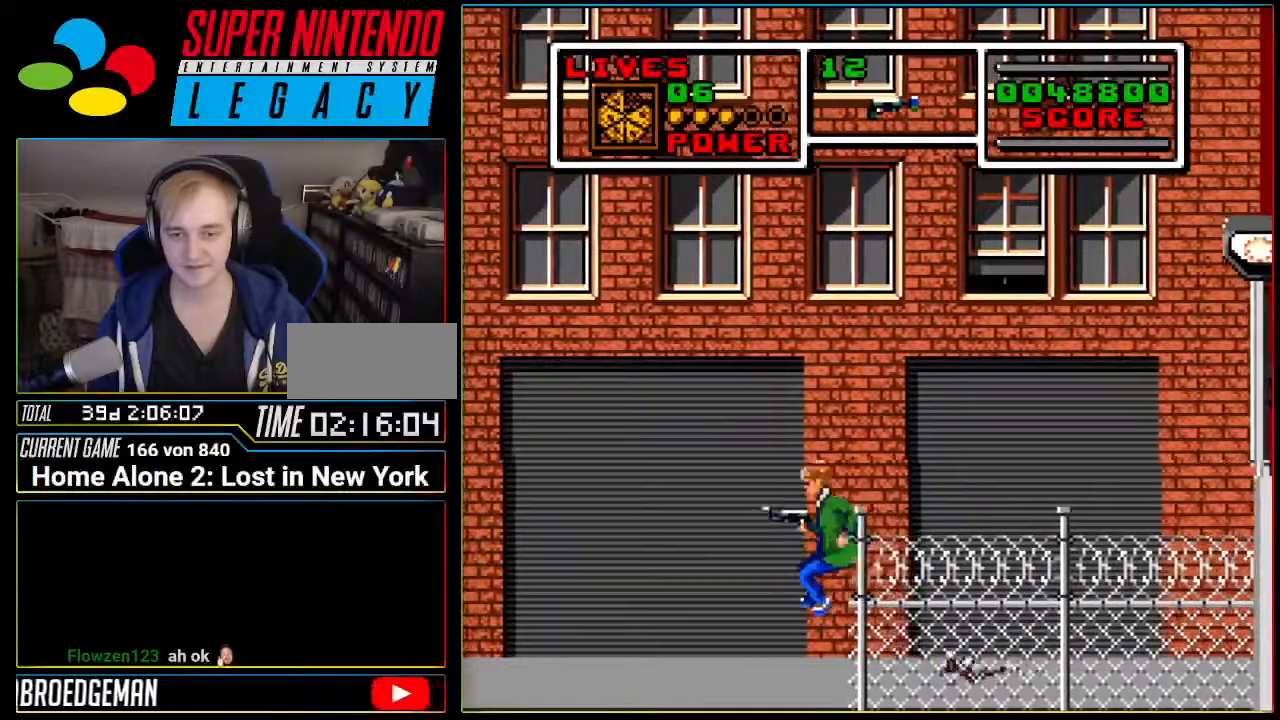
{"buttons": ["A", "DPAD_RIGHT"], "events": []}
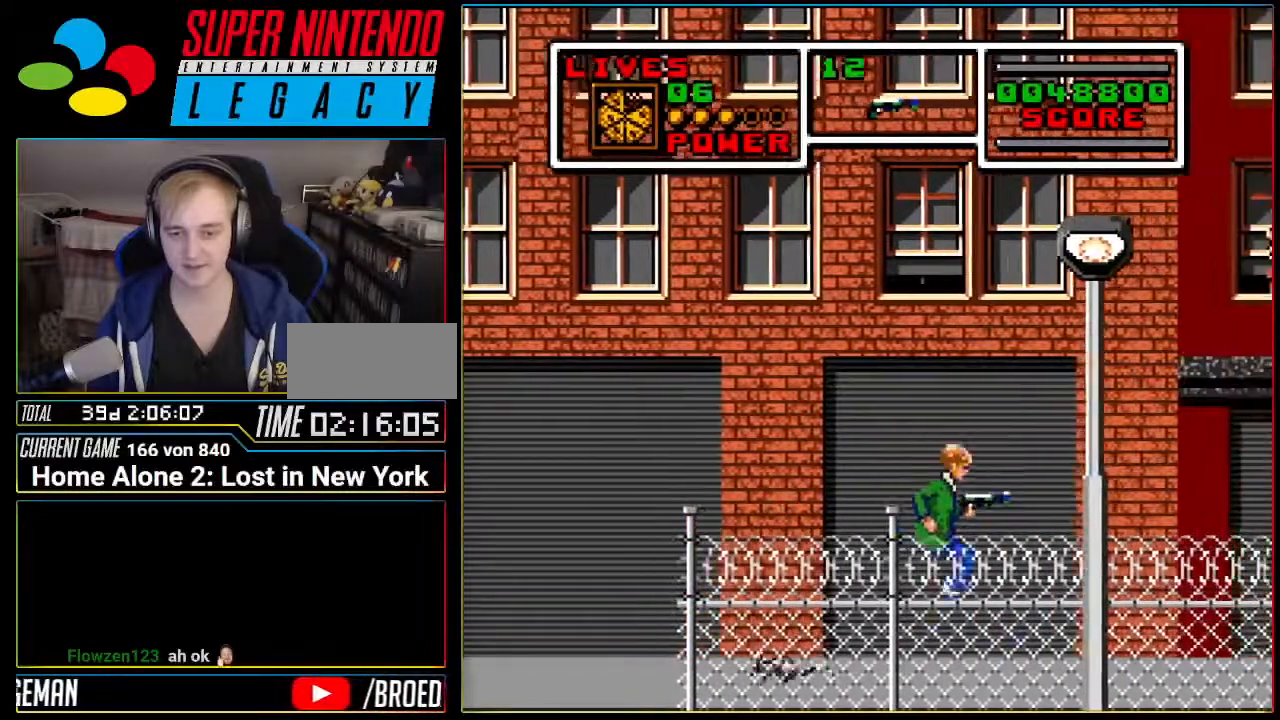
{"buttons": ["DPAD_RIGHT"], "events": [[66, "A", "up"], [100, "DPAD_RIGHT", "up"], [383, "DPAD_RIGHT", "down"]]}
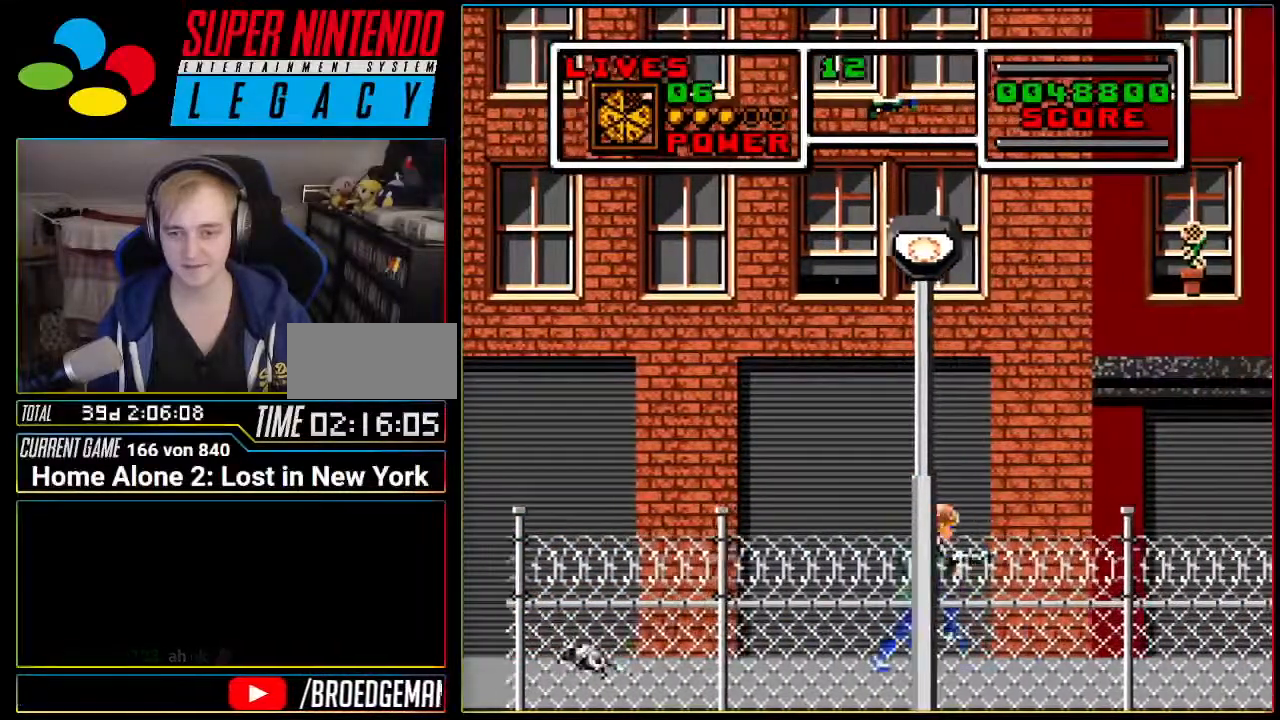
{"buttons": [], "events": [[501, "DPAD_RIGHT", "up"]]}
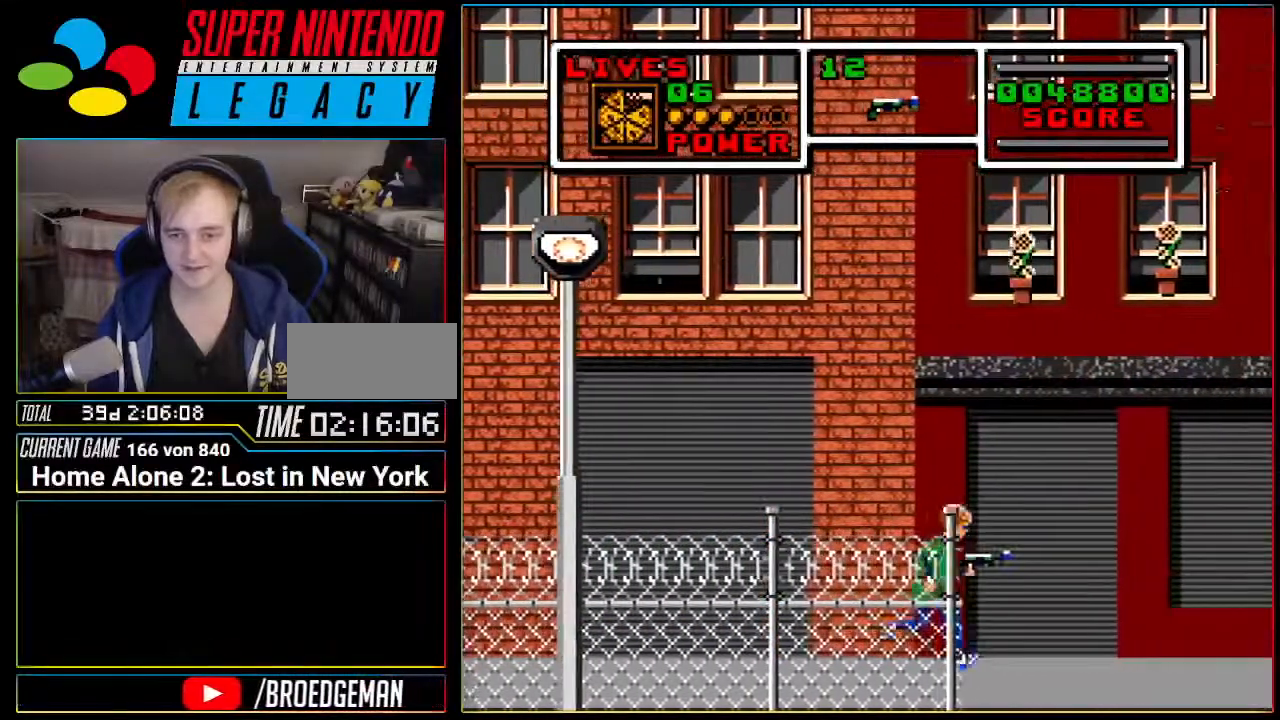
{"buttons": [], "events": [[100, "DPAD_LEFT", "down"], [250, "DPAD_LEFT", "up"]]}
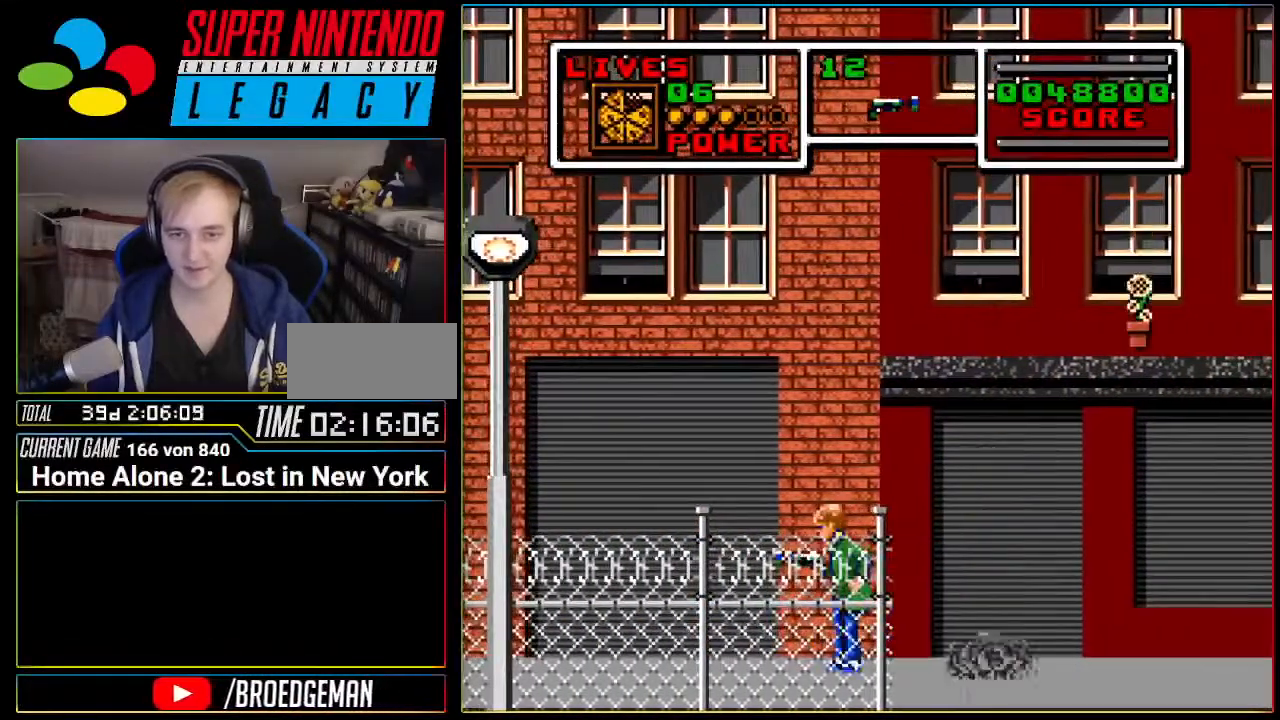
{"buttons": ["A", "DPAD_RIGHT"], "events": [[33, "DPAD_RIGHT", "down"], [67, "A", "down"]]}
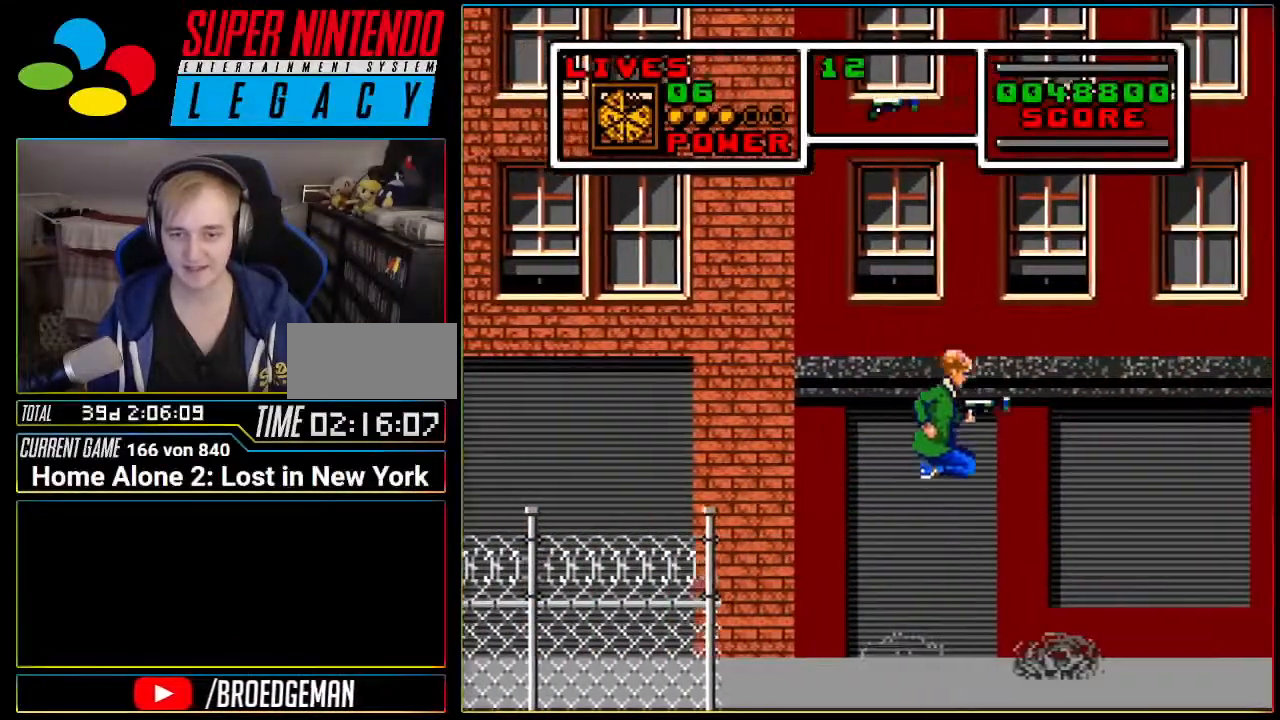
{"buttons": ["A", "DPAD_RIGHT"], "events": [[33, "DPAD_RIGHT", "up"], [66, "A", "up"], [317, "A", "down"], [383, "DPAD_RIGHT", "down"]]}
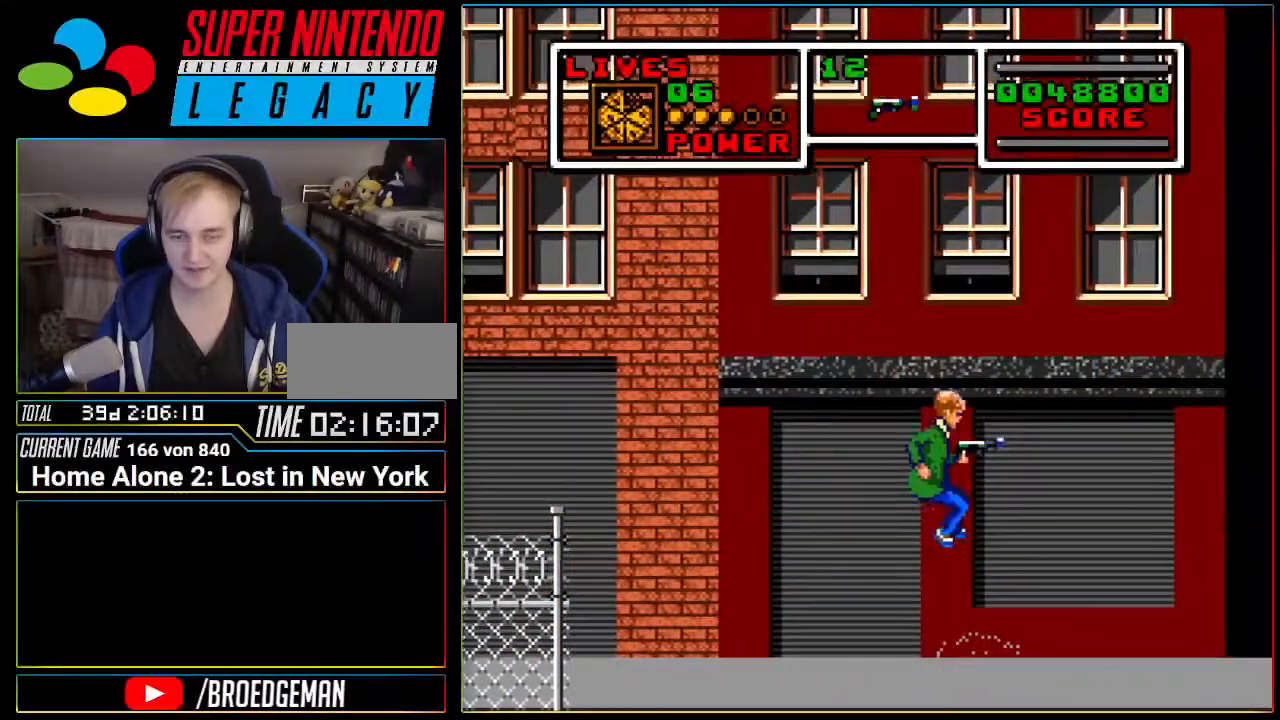
{"buttons": [], "events": [[384, "DPAD_RIGHT", "up"], [417, "A", "up"]]}
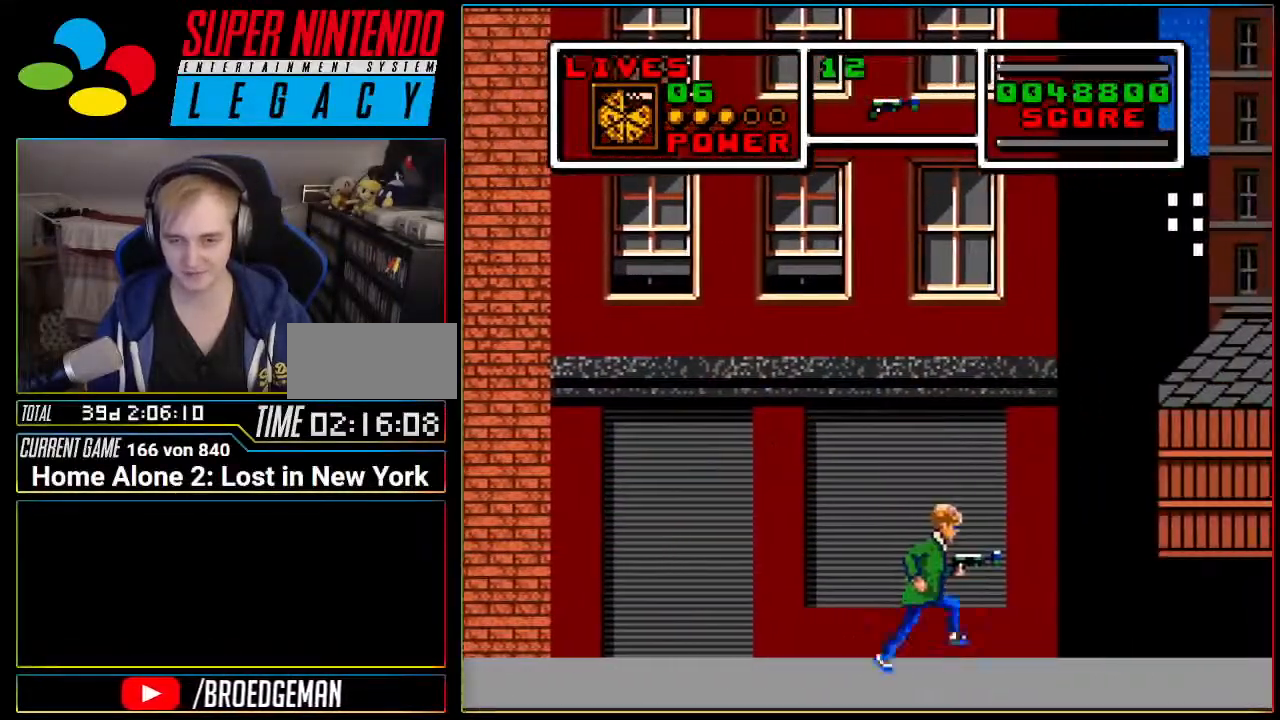
{"buttons": ["DPAD_RIGHT"], "events": [[133, "DPAD_RIGHT", "down"]]}
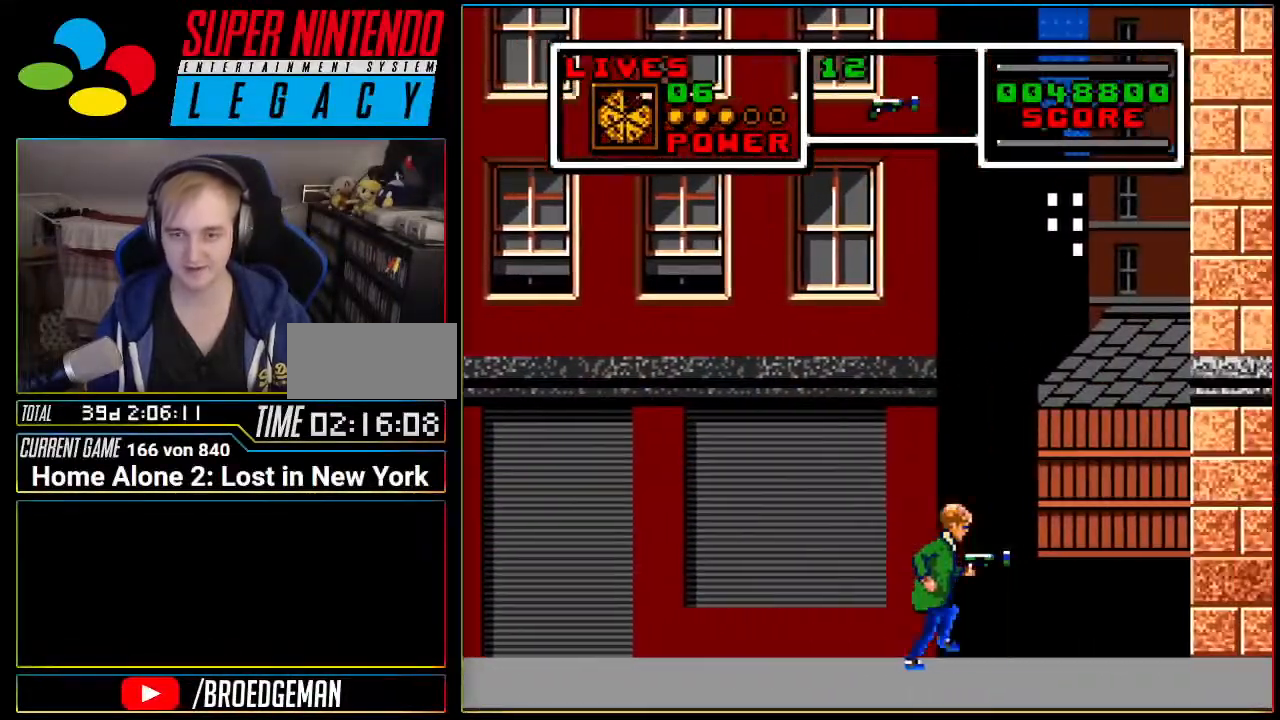
{"buttons": ["DPAD_RIGHT"], "events": []}
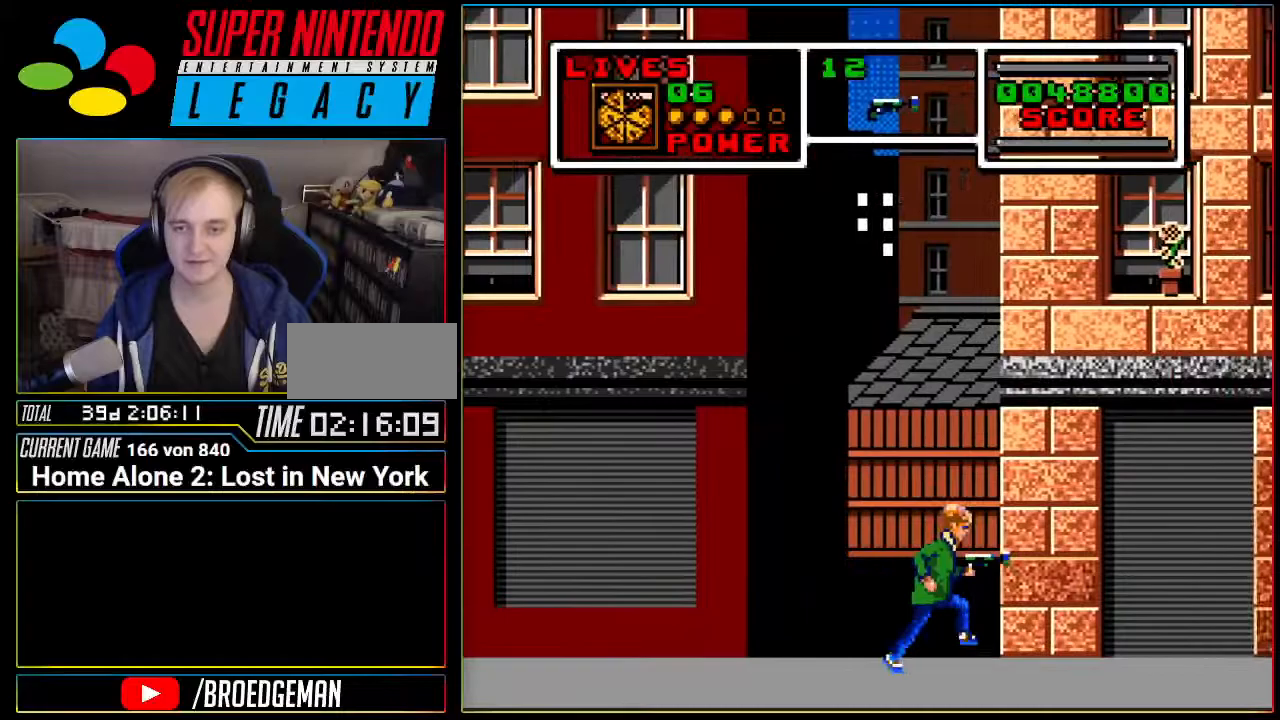
{"buttons": ["DPAD_LEFT"], "events": [[417, "DPAD_RIGHT", "up"], [483, "DPAD_LEFT", "down"]]}
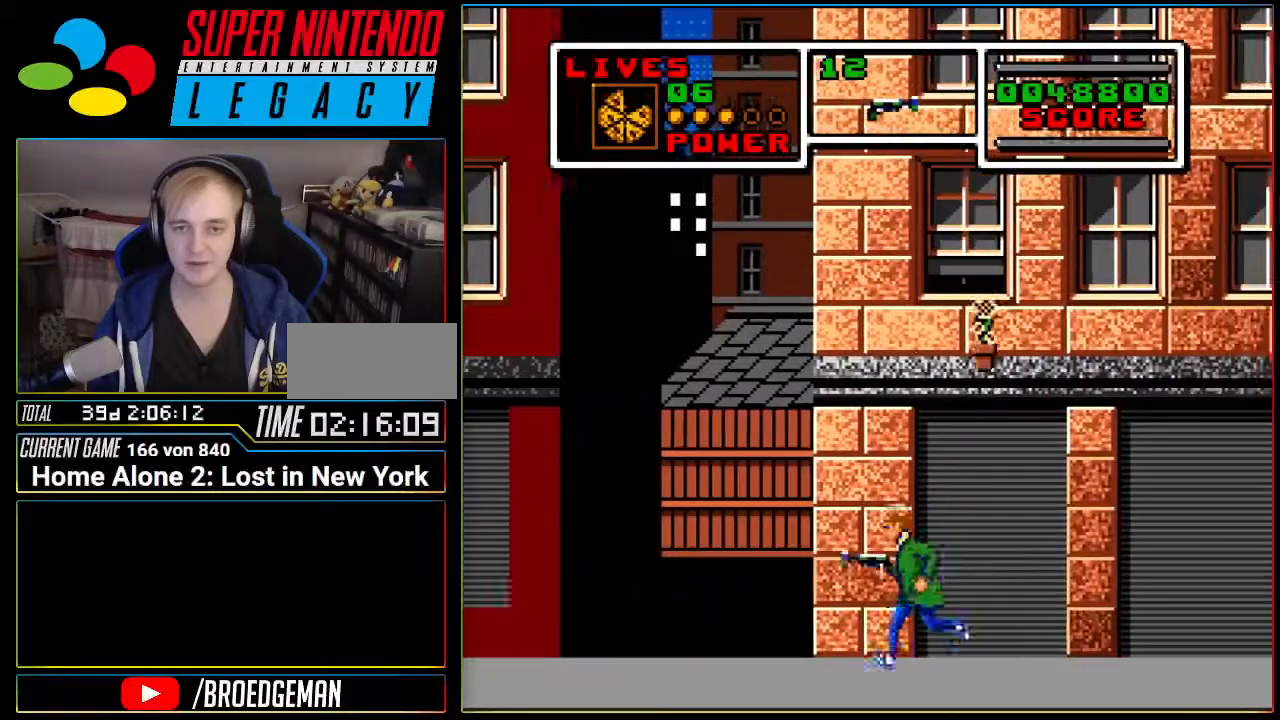
{"buttons": ["A", "DPAD_RIGHT"], "events": [[117, "DPAD_LEFT", "up"], [267, "DPAD_RIGHT", "down"], [334, "A", "down"]]}
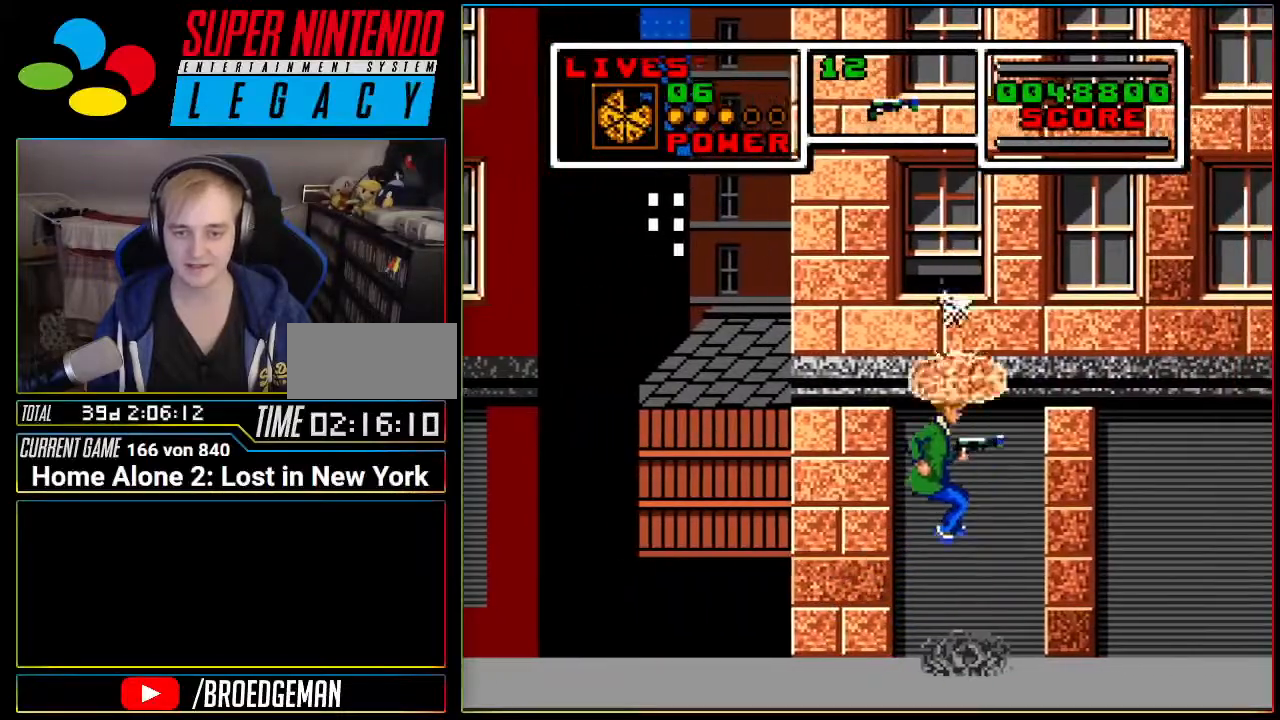
{"buttons": [], "events": [[367, "A", "up"], [400, "DPAD_RIGHT", "up"]]}
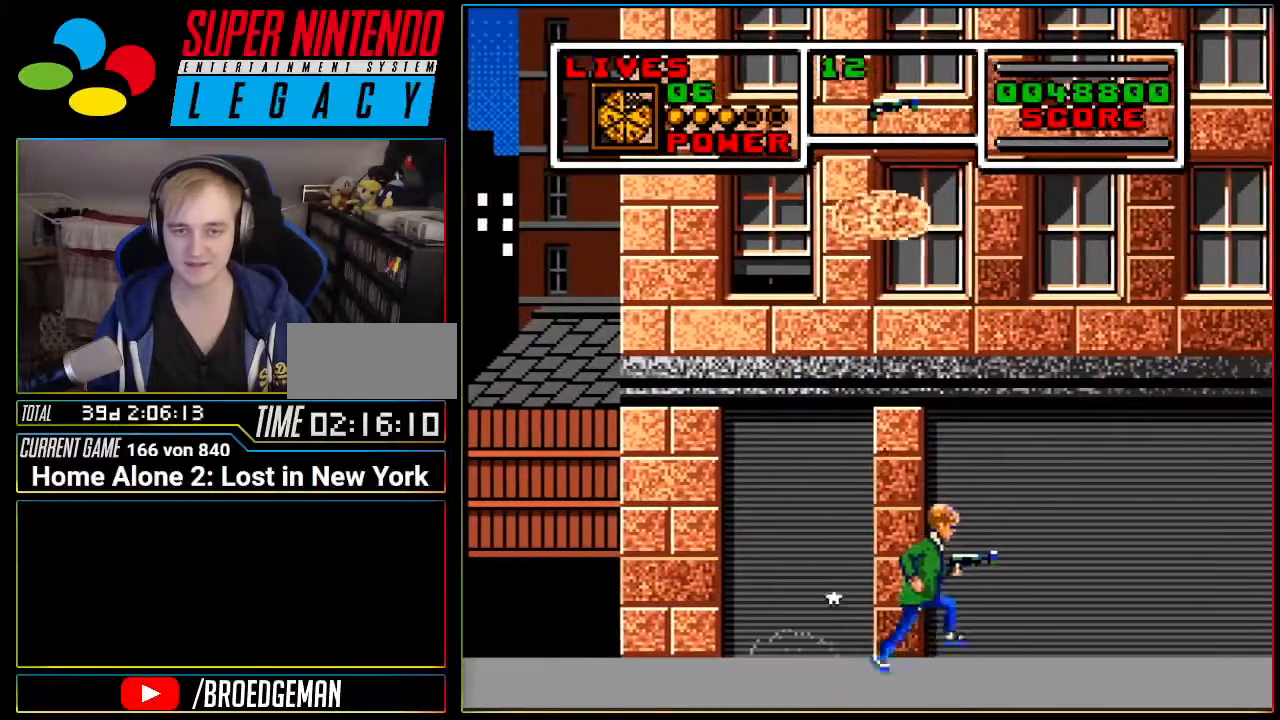
{"buttons": ["DPAD_RIGHT"], "events": [[367, "DPAD_RIGHT", "down"]]}